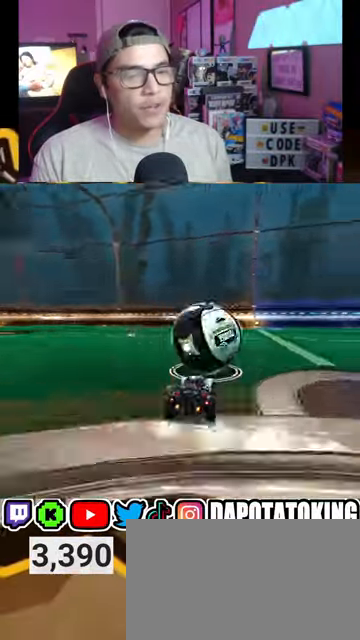
Gameplay with a controller (Xbox layout); each line is a JSON object with the inputs held at the frame after it. "events" lists button and stick changes between this image and that frame as [ms after this image, input, new state], when the widget could be followed in between.
{"buttons": ["R2"], "left_stick": "center", "right_stick": "center", "events": [[67, "R1", "down"], [67, "left_stick", "right"], [167, "left_stick", "center"], [300, "left_stick", "right"], [400, "R1", "up"], [400, "left_stick", "center"]]}
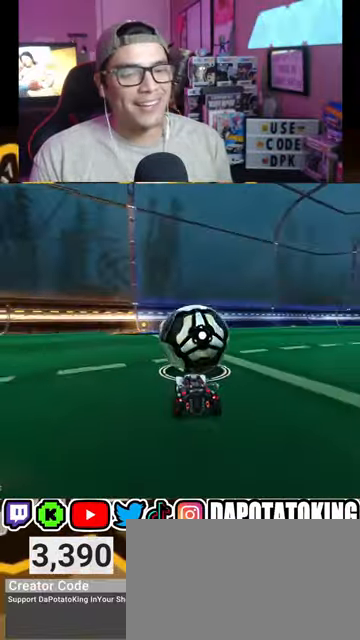
{"buttons": ["R2"], "left_stick": "center", "right_stick": "center", "events": [[133, "R1", "down"], [167, "left_stick", "down-left"], [267, "R1", "up"], [267, "left_stick", "center"], [367, "R1", "down"], [467, "R1", "up"]]}
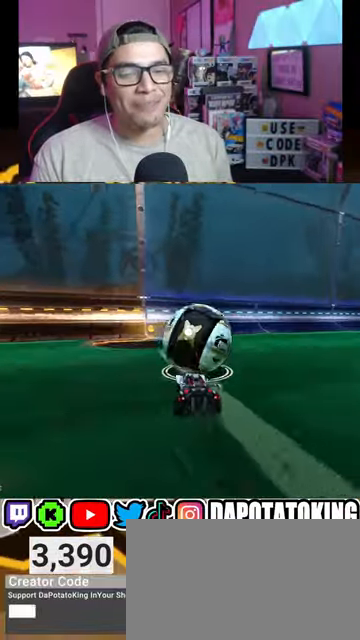
{"buttons": [], "left_stick": "center", "right_stick": "center", "events": [[67, "R1", "down"], [200, "R1", "up"], [233, "L2", "down"], [233, "R2", "up"], [367, "L2", "up"]]}
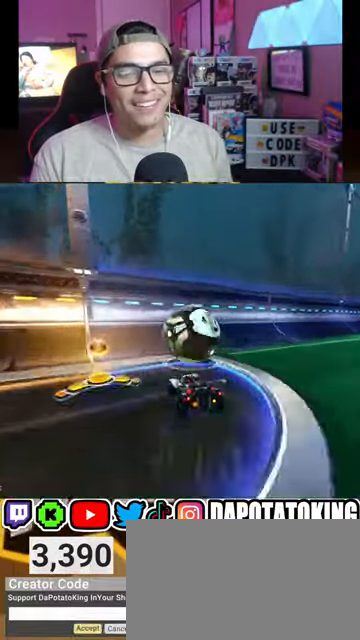
{"buttons": ["R2"], "left_stick": "right", "right_stick": "center", "events": [[100, "R2", "down"], [367, "R1", "down"], [467, "R1", "up"], [500, "left_stick", "right"]]}
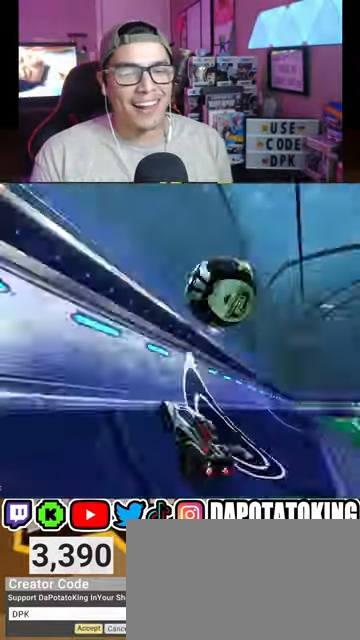
{"buttons": ["L1"], "left_stick": "down-right", "right_stick": "center", "events": [[100, "R1", "down"], [133, "left_stick", "center"], [300, "R1", "up"], [400, "A", "down"], [400, "left_stick", "down-right"], [467, "L1", "down"], [467, "R2", "up"], [500, "A", "up"]]}
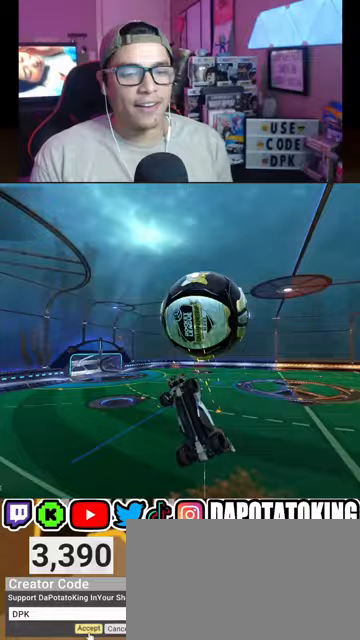
{"buttons": ["R2"], "left_stick": "up-left", "right_stick": "center", "events": [[133, "L1", "up"], [333, "left_stick", "left"], [367, "R2", "down"], [467, "left_stick", "up-left"]]}
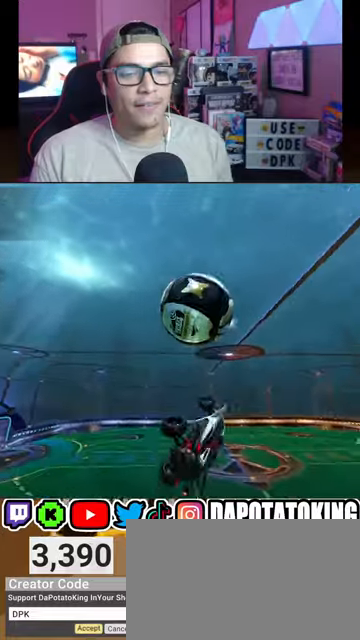
{"buttons": ["R2"], "left_stick": "down-right", "right_stick": "center", "events": [[33, "L1", "down"], [33, "left_stick", "up"], [200, "left_stick", "left"], [267, "L1", "up"], [333, "left_stick", "down-right"]]}
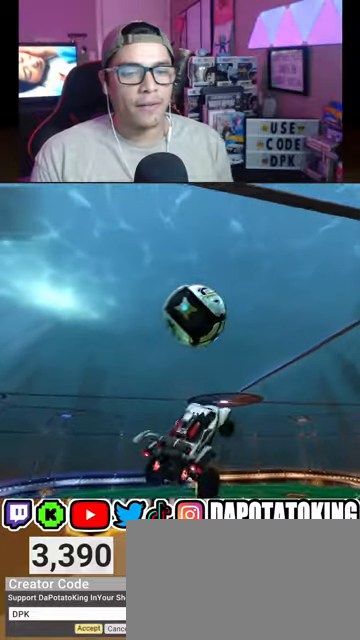
{"buttons": ["L2", "R1", "R2"], "left_stick": "up-right", "right_stick": "center", "events": [[100, "R1", "down"], [133, "left_stick", "up-left"], [233, "R1", "up"], [400, "R1", "down"], [467, "L2", "down"], [467, "left_stick", "up-right"]]}
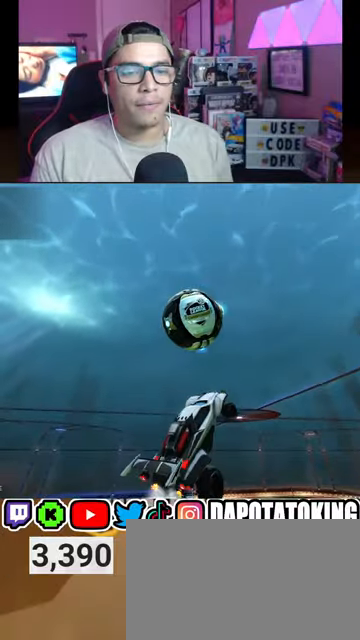
{"buttons": ["R2"], "left_stick": "center", "right_stick": "center", "events": [[67, "R1", "up"], [200, "L2", "up"], [267, "left_stick", "left"], [300, "R1", "down"], [433, "R1", "up"], [500, "left_stick", "center"]]}
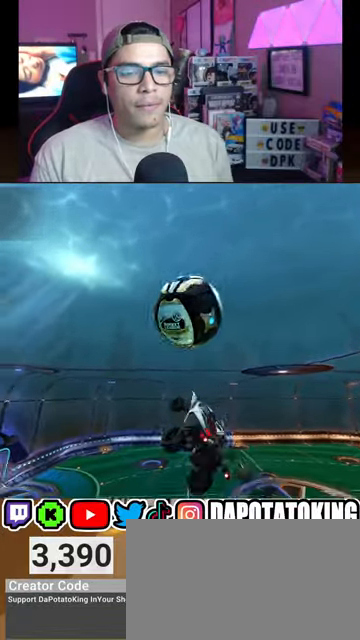
{"buttons": ["R1", "R2"], "left_stick": "up", "right_stick": "center", "events": [[67, "left_stick", "right"], [133, "R1", "down"], [167, "left_stick", "center"], [233, "left_stick", "left"], [367, "left_stick", "center"], [467, "left_stick", "up"]]}
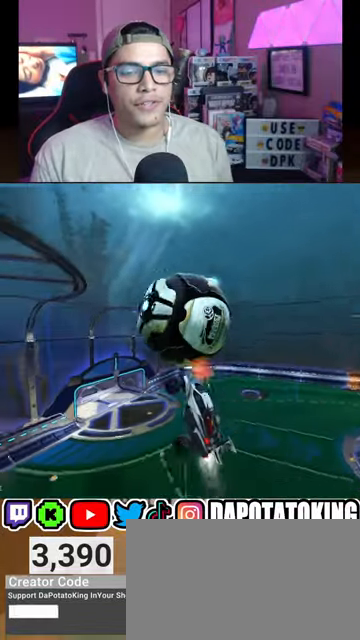
{"buttons": ["R1", "R2"], "left_stick": "right", "right_stick": "center", "events": [[100, "R1", "up"], [200, "left_stick", "center"], [300, "left_stick", "up-right"], [400, "R1", "down"], [433, "left_stick", "right"]]}
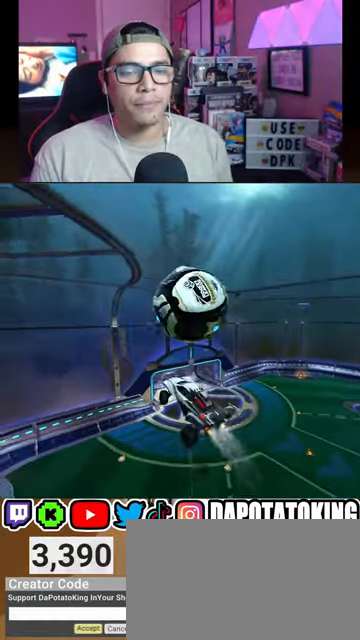
{"buttons": ["R1", "R2"], "left_stick": "down-left", "right_stick": "center", "events": [[67, "R1", "up"], [300, "R1", "down"], [300, "left_stick", "down-left"]]}
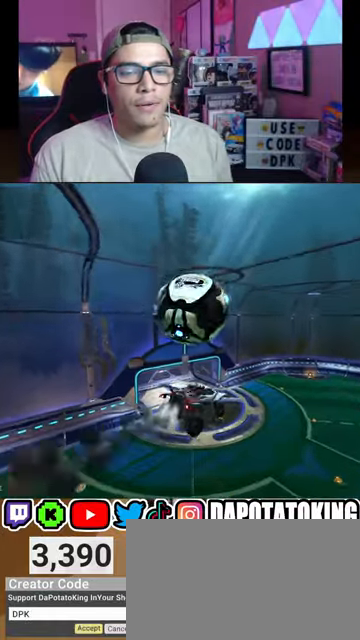
{"buttons": ["R1", "R2"], "left_stick": "down", "right_stick": "center", "events": [[33, "R1", "up"], [367, "R1", "down"], [500, "left_stick", "down"]]}
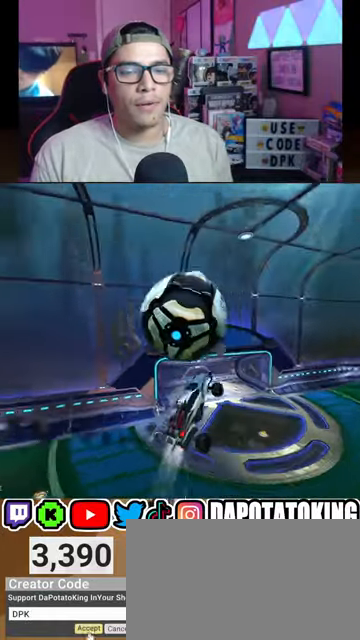
{"buttons": ["L1", "R1", "R2"], "left_stick": "up", "right_stick": "center", "events": [[33, "L1", "down"], [33, "left_stick", "down-right"], [133, "left_stick", "center"], [400, "left_stick", "up"]]}
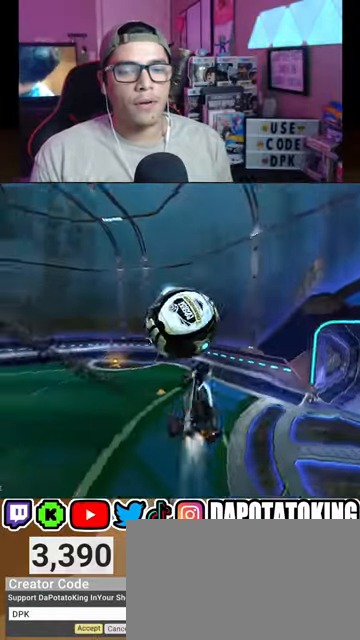
{"buttons": ["R2"], "left_stick": "up-right", "right_stick": "center", "events": [[300, "L1", "up"], [367, "left_stick", "up-right"], [433, "R1", "up"]]}
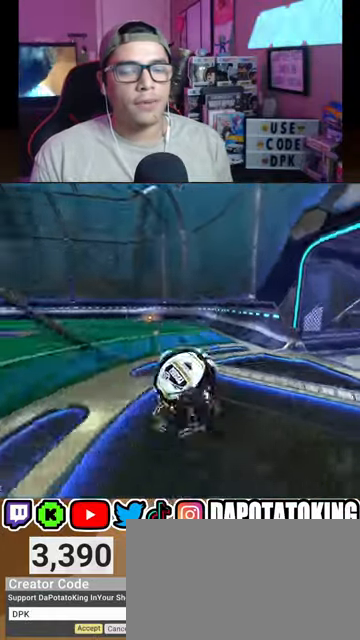
{"buttons": ["R2"], "left_stick": "right", "right_stick": "center", "events": [[100, "left_stick", "right"]]}
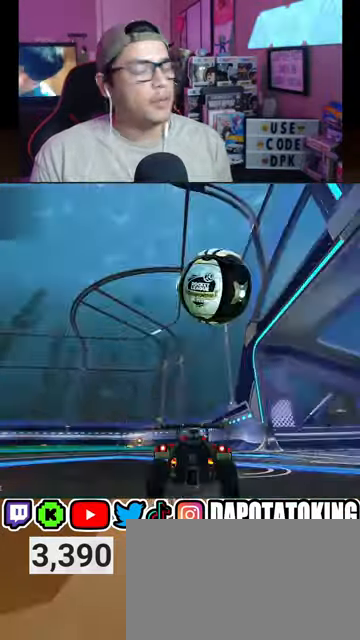
{"buttons": ["R2"], "left_stick": "right", "right_stick": "center", "events": []}
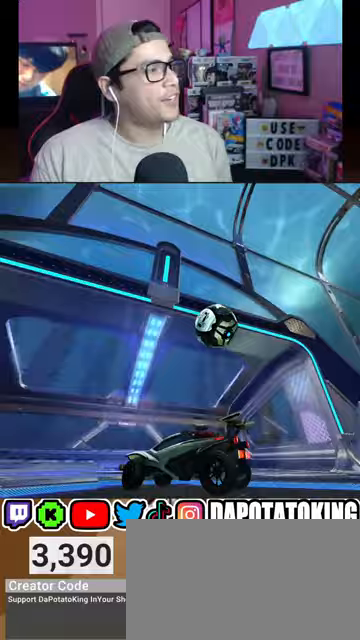
{"buttons": ["R2"], "left_stick": "right", "right_stick": "center", "events": []}
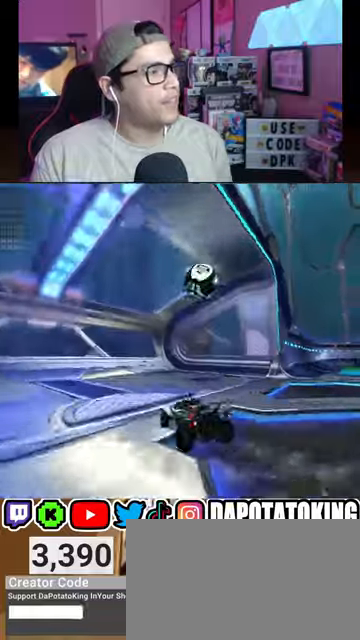
{"buttons": ["L1"], "left_stick": "left", "right_stick": "center", "events": [[67, "R2", "up"], [267, "left_stick", "center"], [333, "left_stick", "left"], [500, "L1", "down"]]}
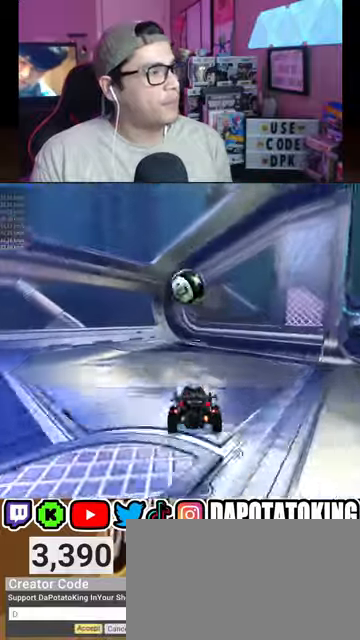
{"buttons": ["R2"], "left_stick": "left", "right_stick": "center", "events": [[33, "R2", "down"], [167, "L1", "up"]]}
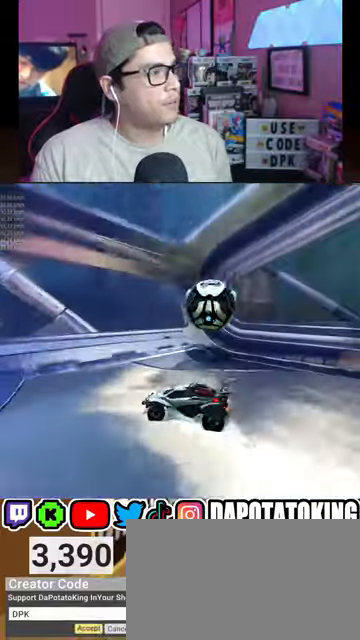
{"buttons": ["L1"], "left_stick": "left", "right_stick": "center", "events": [[300, "L1", "down"], [300, "R2", "up"]]}
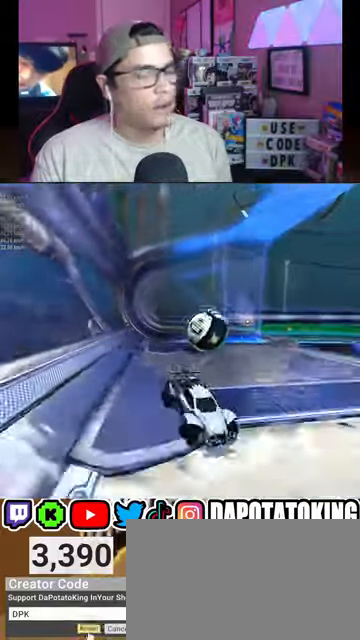
{"buttons": ["R2"], "left_stick": "left", "right_stick": "center", "events": [[33, "L1", "up"], [400, "R2", "down"]]}
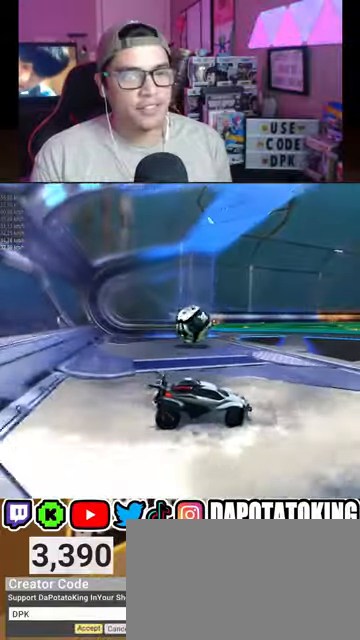
{"buttons": [], "left_stick": "left", "right_stick": "center", "events": [[367, "R2", "up"]]}
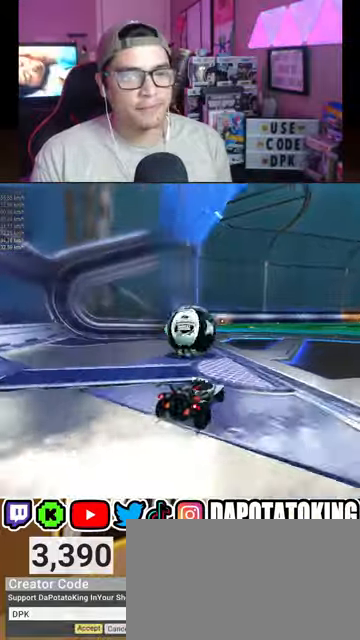
{"buttons": ["R2"], "left_stick": "center", "right_stick": "center", "events": [[33, "left_stick", "center"], [300, "R2", "down"], [300, "left_stick", "right"], [500, "left_stick", "center"]]}
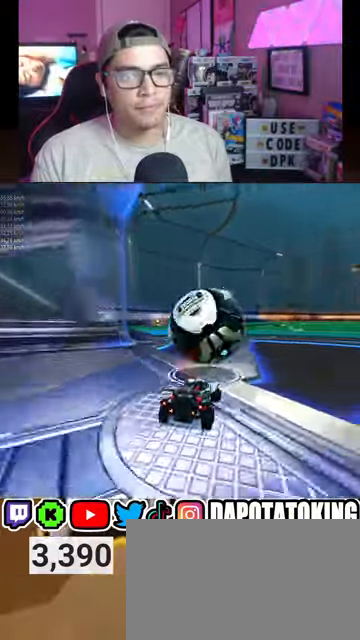
{"buttons": ["R2"], "left_stick": "center", "right_stick": "center", "events": [[200, "left_stick", "right"], [333, "left_stick", "center"]]}
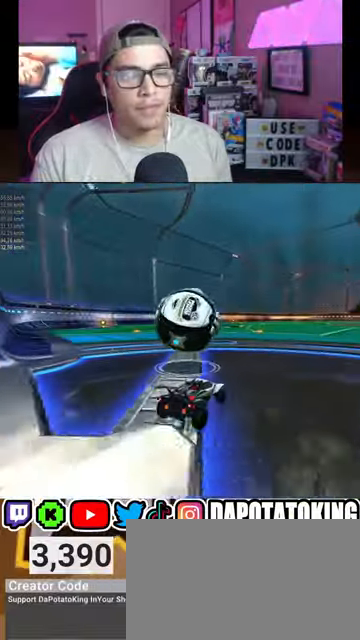
{"buttons": ["R2"], "left_stick": "down-left", "right_stick": "center", "events": [[133, "left_stick", "left"], [233, "left_stick", "center"], [400, "left_stick", "down-left"]]}
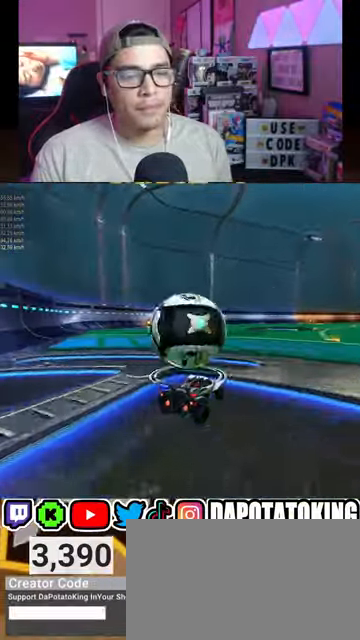
{"buttons": ["R2"], "left_stick": "down-left", "right_stick": "center", "events": [[67, "left_stick", "center"], [233, "left_stick", "right"], [300, "R1", "down"], [367, "left_stick", "center"], [433, "R1", "up"], [467, "left_stick", "down-left"]]}
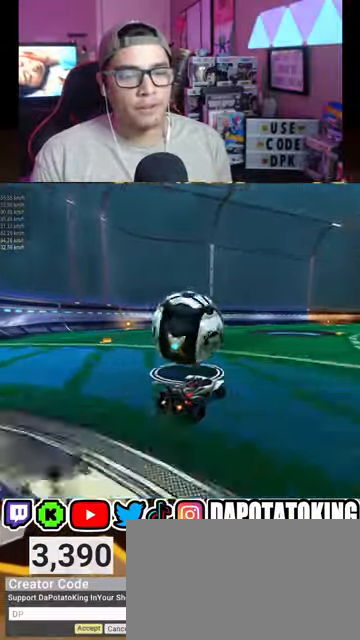
{"buttons": ["R2"], "left_stick": "center", "right_stick": "center", "events": [[100, "R1", "down"], [233, "R1", "up"], [300, "left_stick", "center"]]}
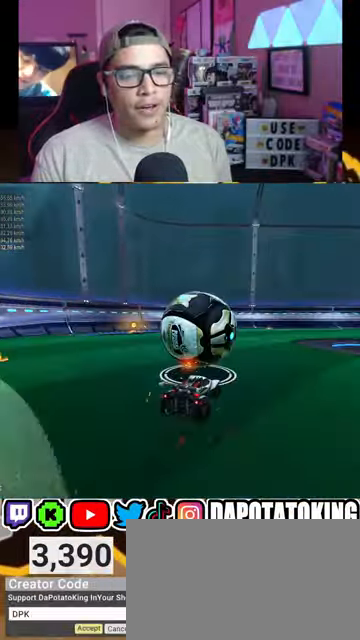
{"buttons": ["R1", "R2"], "left_stick": "center", "right_stick": "center", "events": [[200, "left_stick", "right"], [267, "R1", "down"], [333, "left_stick", "center"], [367, "R1", "up"], [500, "R1", "down"]]}
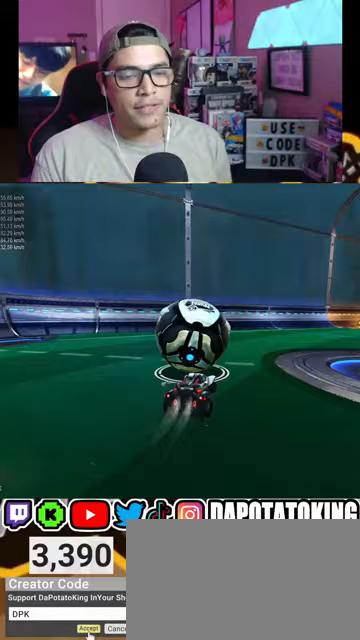
{"buttons": ["L2"], "left_stick": "center", "right_stick": "center", "events": [[67, "R1", "up"], [67, "left_stick", "down-left"], [133, "left_stick", "center"], [167, "R1", "down"], [433, "R1", "up"], [467, "R2", "up"], [500, "L2", "down"]]}